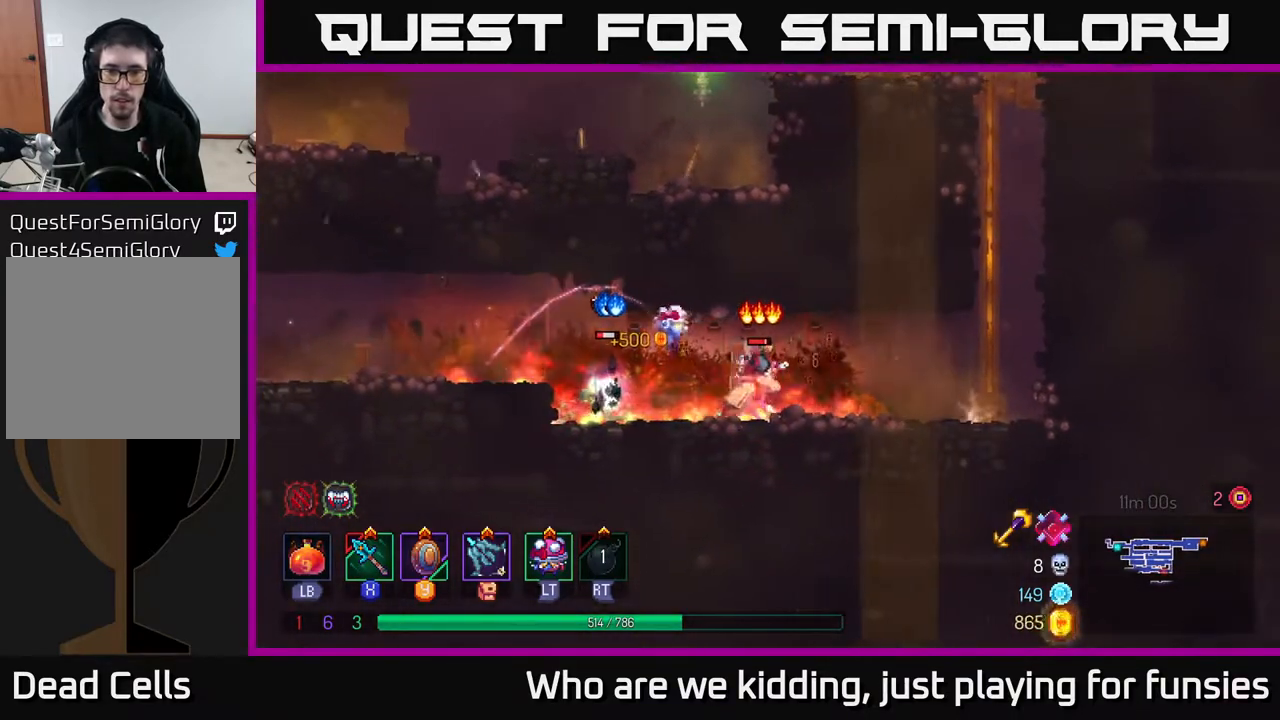
Gameplay with a controller (Xbox layout); each line is a JSON object with the inputs held at the frame after it. "events" lists button and stick changes between this image and that frame as [ms after this image, input, new state], when the widget could be followed in between.
{"buttons": [], "left_stick": "left", "right_stick": "center", "events": [[67, "left_stick", "left"], [100, "X", "down"], [183, "X", "up"], [283, "left_stick", "right"], [500, "left_stick", "left"]]}
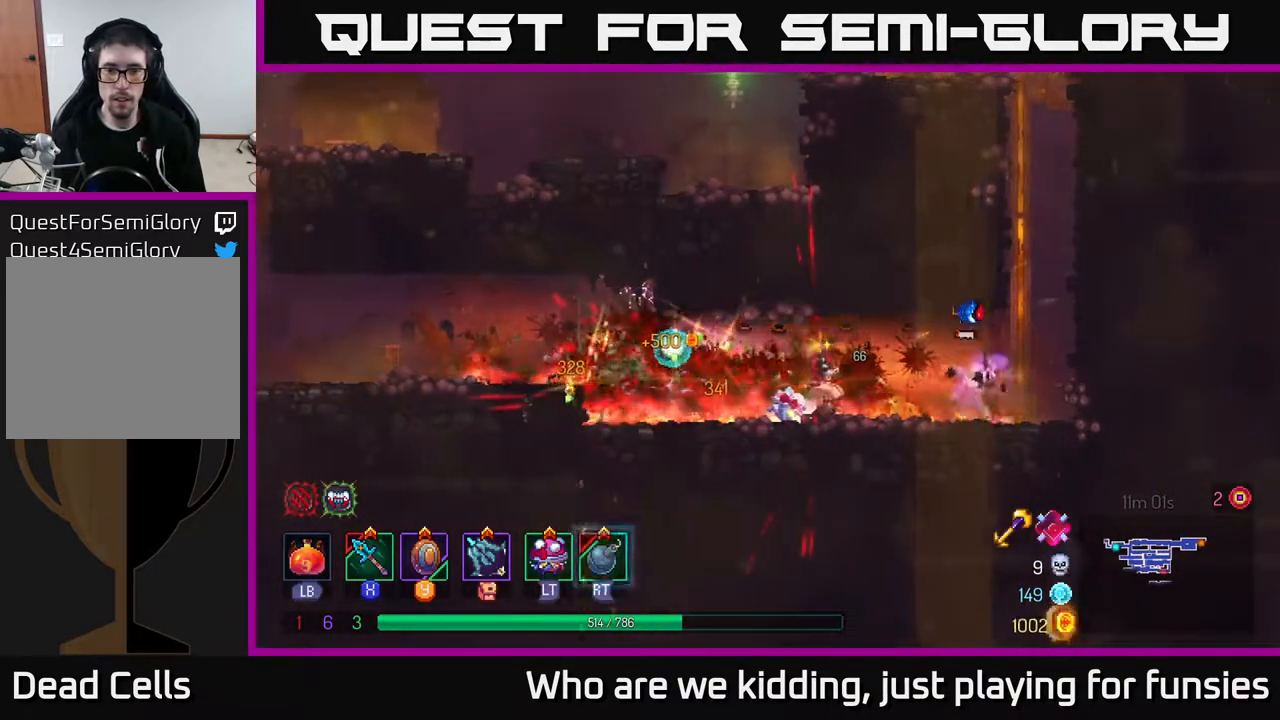
{"buttons": [], "left_stick": "right", "right_stick": "center", "events": [[300, "left_stick", "right"]]}
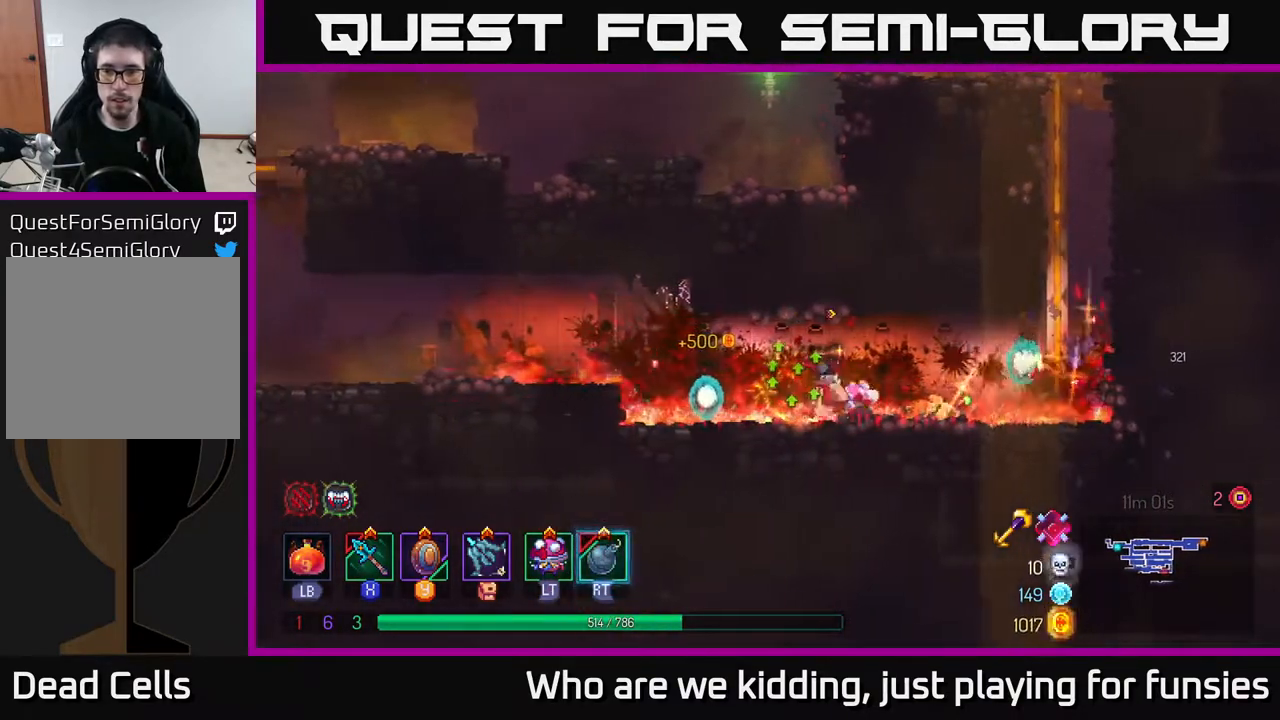
{"buttons": ["B"], "left_stick": "left", "right_stick": "center", "events": [[367, "left_stick", "left"], [483, "B", "down"]]}
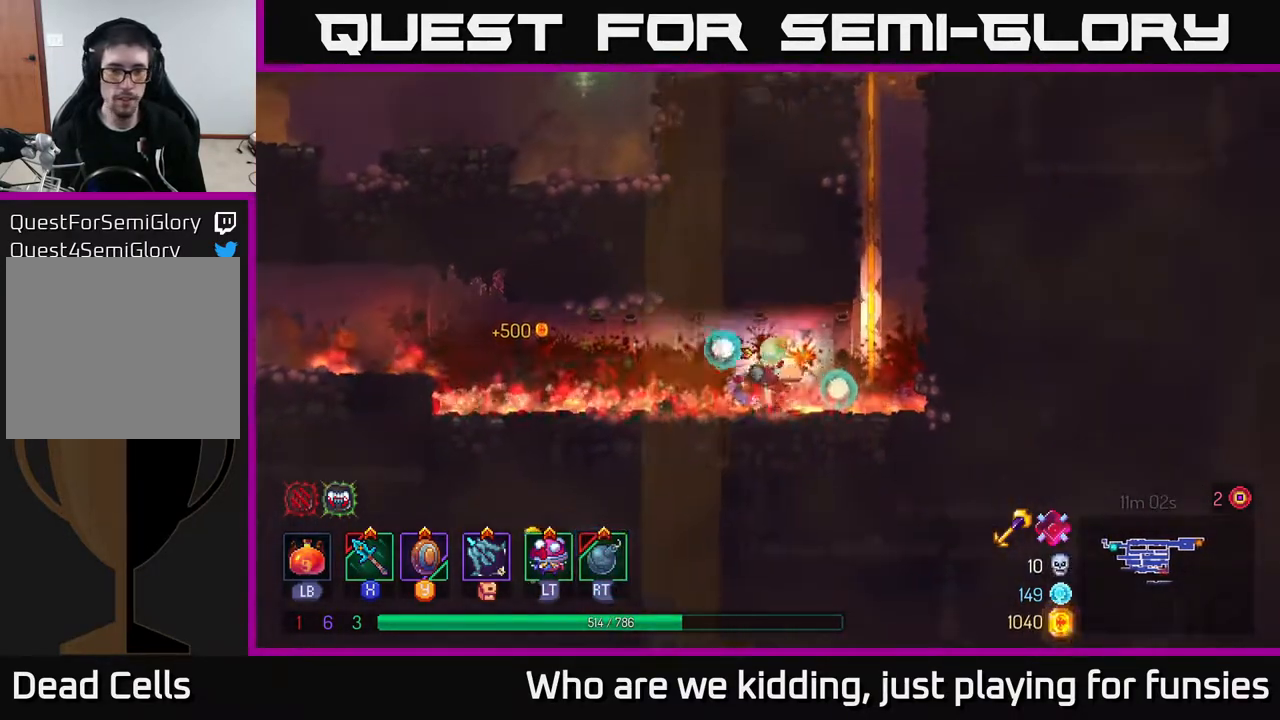
{"buttons": [], "left_stick": "right", "right_stick": "center", "events": [[50, "B", "up"], [383, "left_stick", "right"]]}
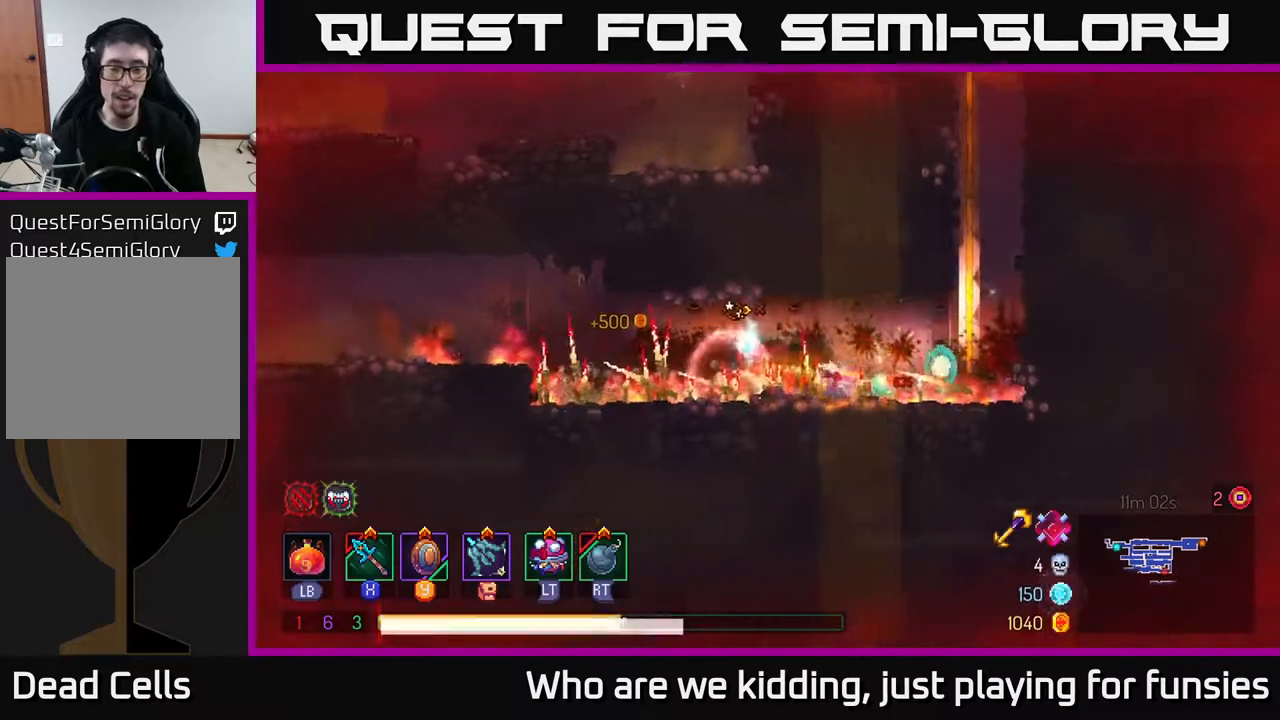
{"buttons": [], "left_stick": "center", "right_stick": "center", "events": [[17, "B", "down"], [83, "B", "up"], [183, "B", "down"], [233, "B", "up"], [283, "B", "down"], [350, "B", "up"], [483, "left_stick", "center"]]}
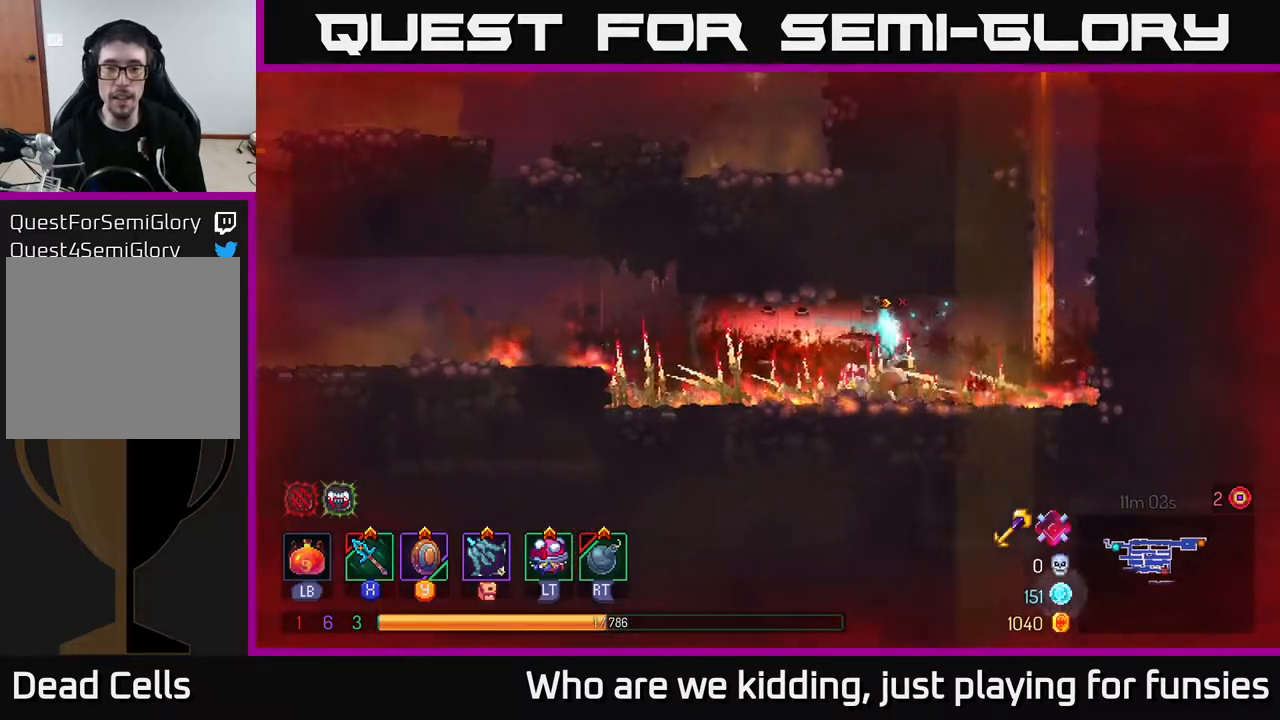
{"buttons": [], "left_stick": "left", "right_stick": "center", "events": [[50, "left_stick", "left"]]}
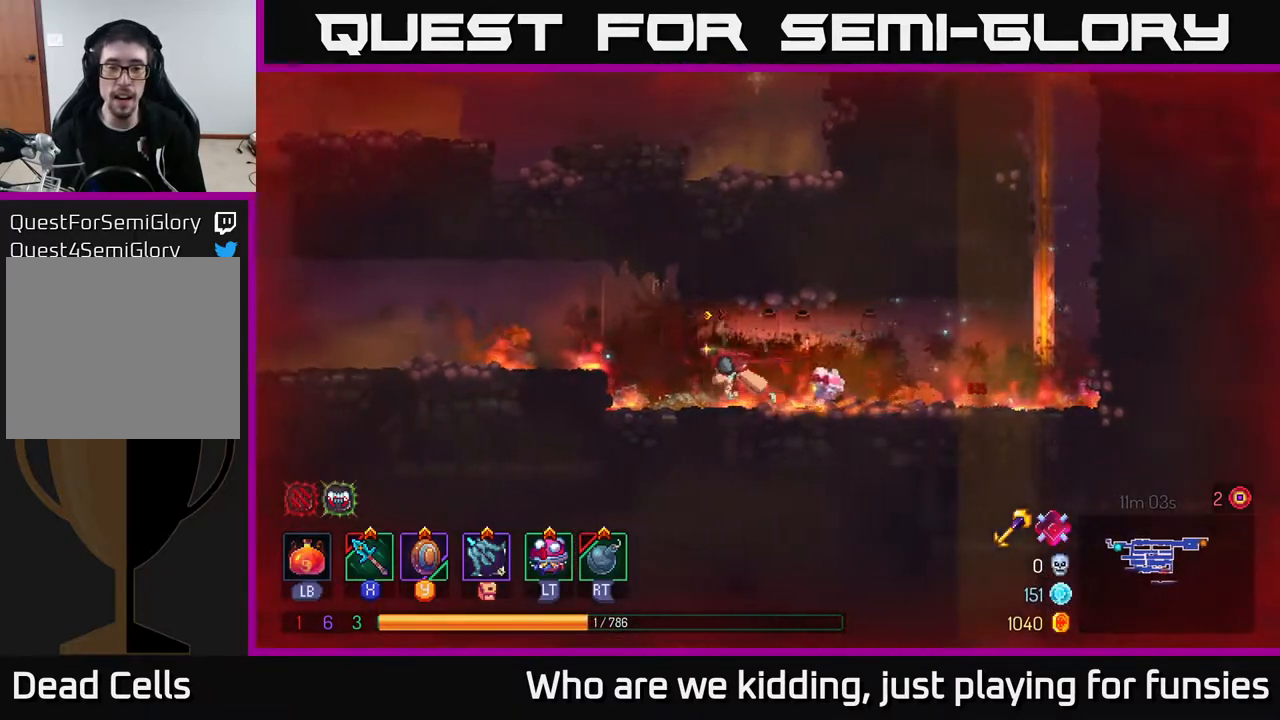
{"buttons": [], "left_stick": "left", "right_stick": "center", "events": [[83, "B", "down"], [183, "B", "up"], [317, "A", "down"], [417, "A", "up"]]}
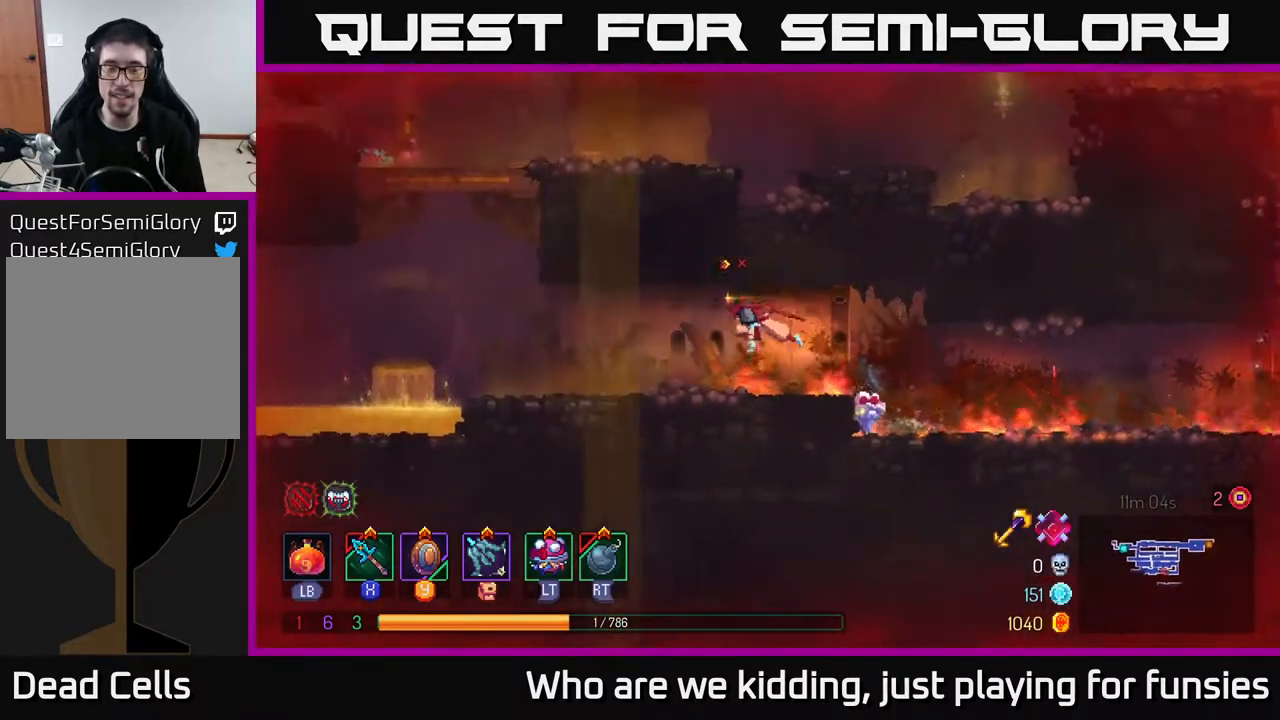
{"buttons": [], "left_stick": "left", "right_stick": "center", "events": [[83, "left_stick", "center"], [300, "left_stick", "left"]]}
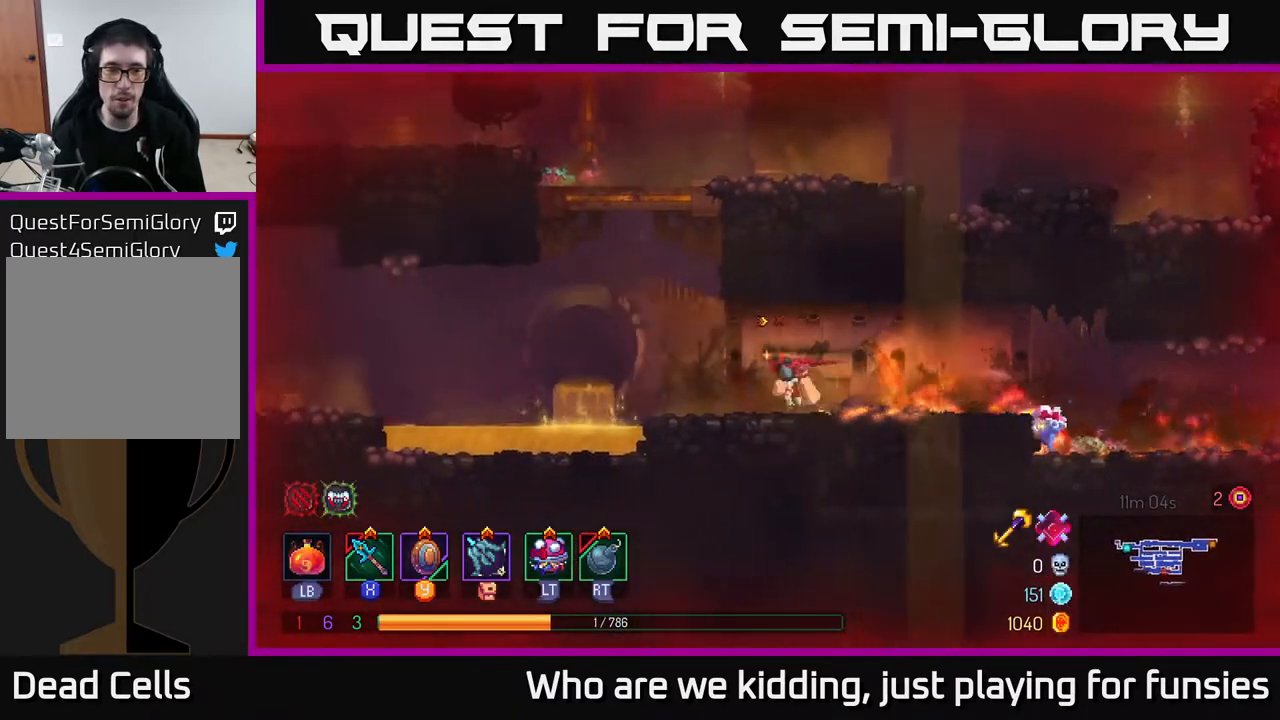
{"buttons": [], "left_stick": "left", "right_stick": "center", "events": [[267, "A", "down"], [350, "A", "up"]]}
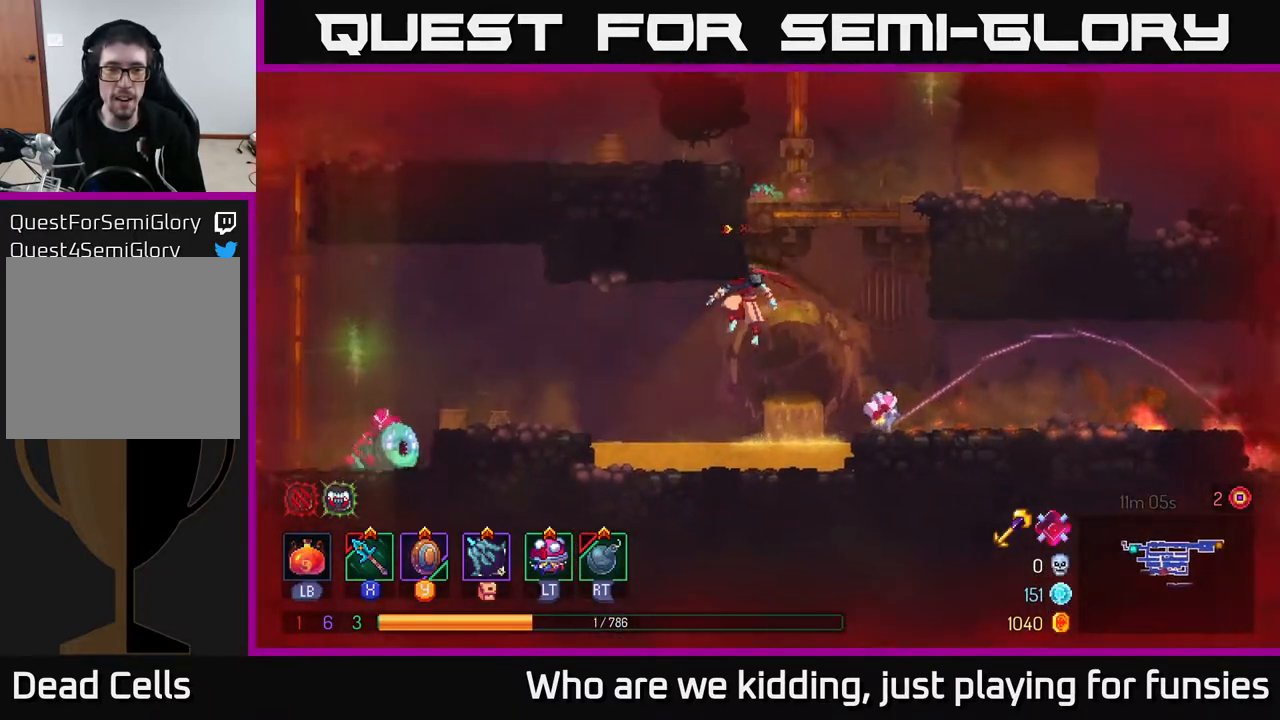
{"buttons": [], "left_stick": "left", "right_stick": "center", "events": [[183, "A", "down"], [250, "A", "up"]]}
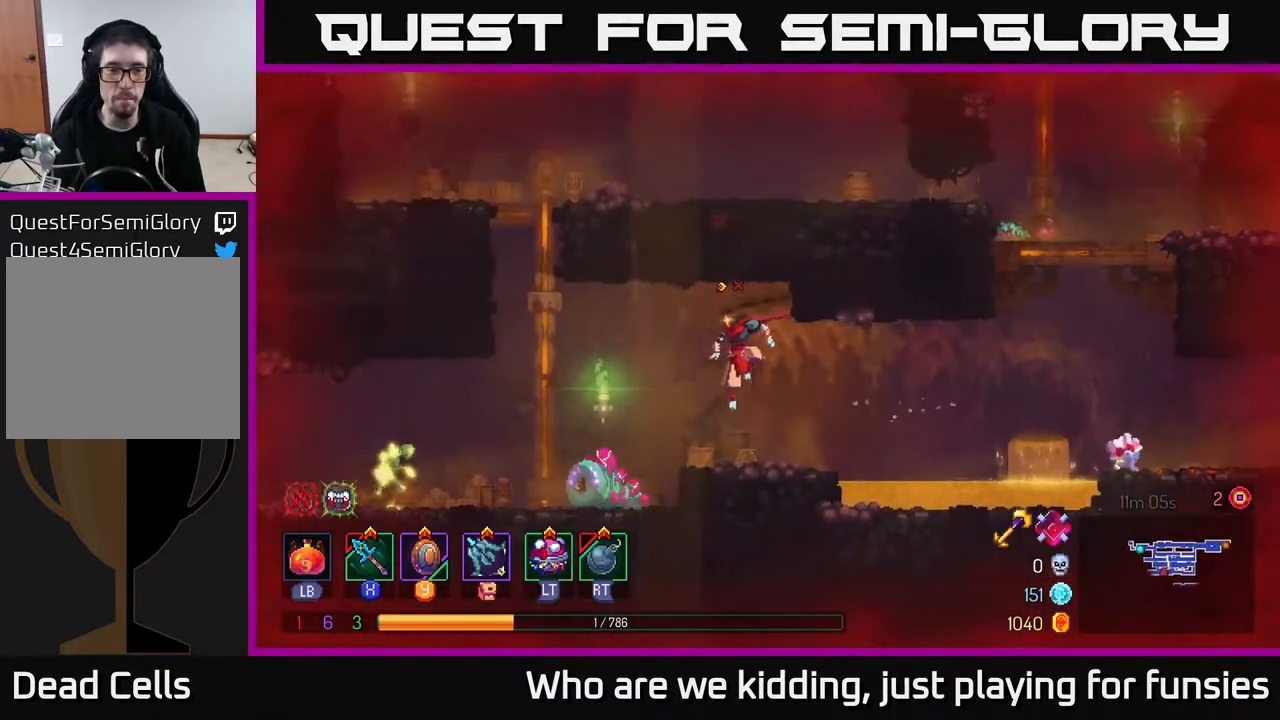
{"buttons": [], "left_stick": "left", "right_stick": "center", "events": [[150, "X", "down"], [217, "X", "up"]]}
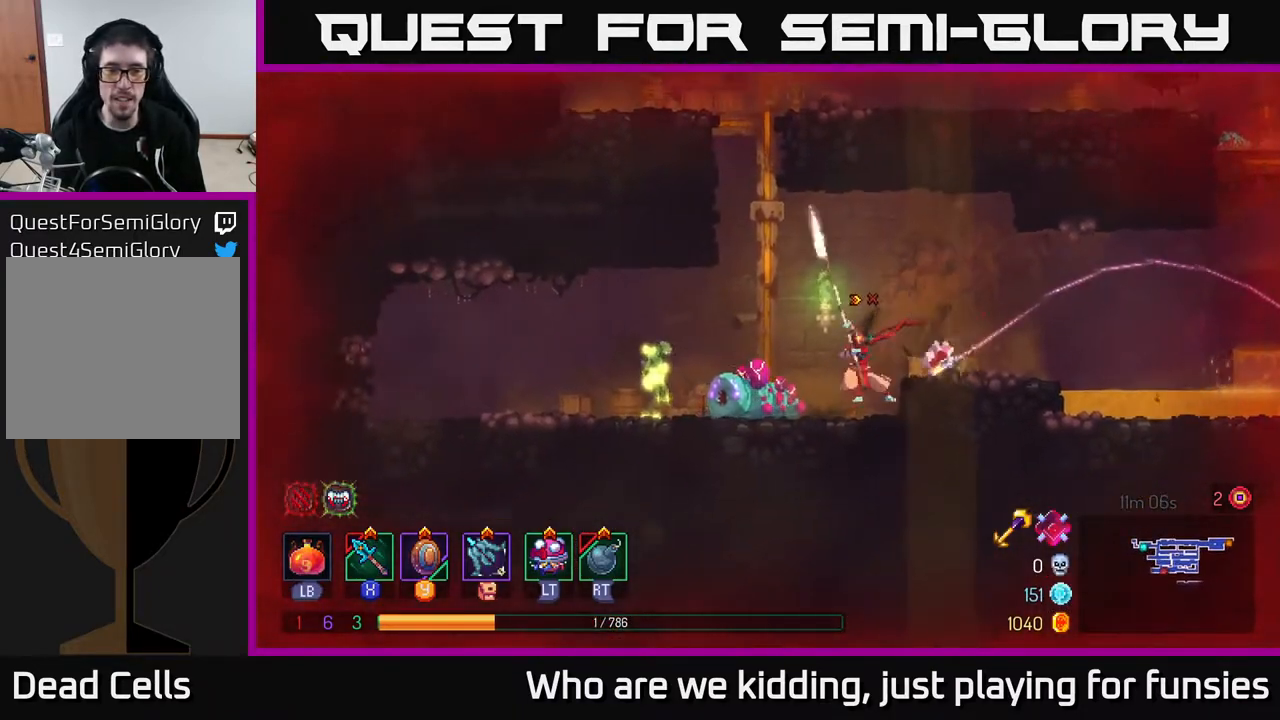
{"buttons": [], "left_stick": "left", "right_stick": "center", "events": [[167, "X", "down"], [300, "X", "up"]]}
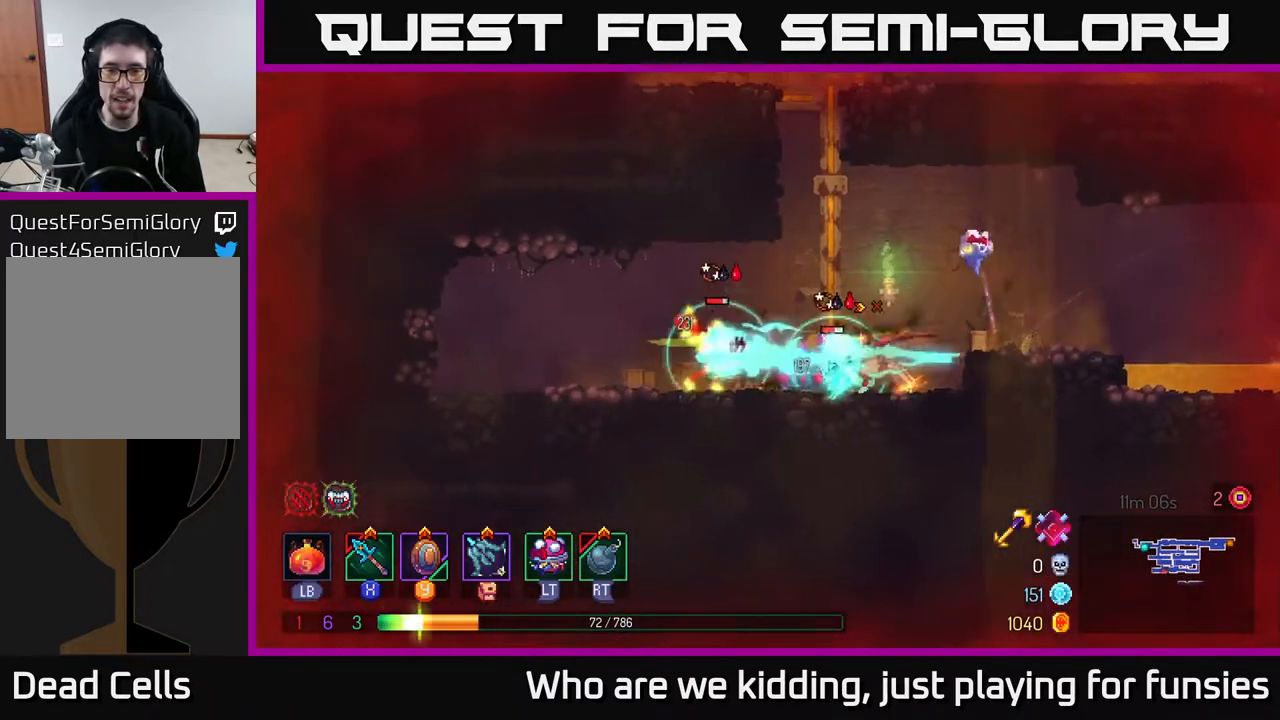
{"buttons": ["B"], "left_stick": "left", "right_stick": "center", "events": [[383, "B", "down"]]}
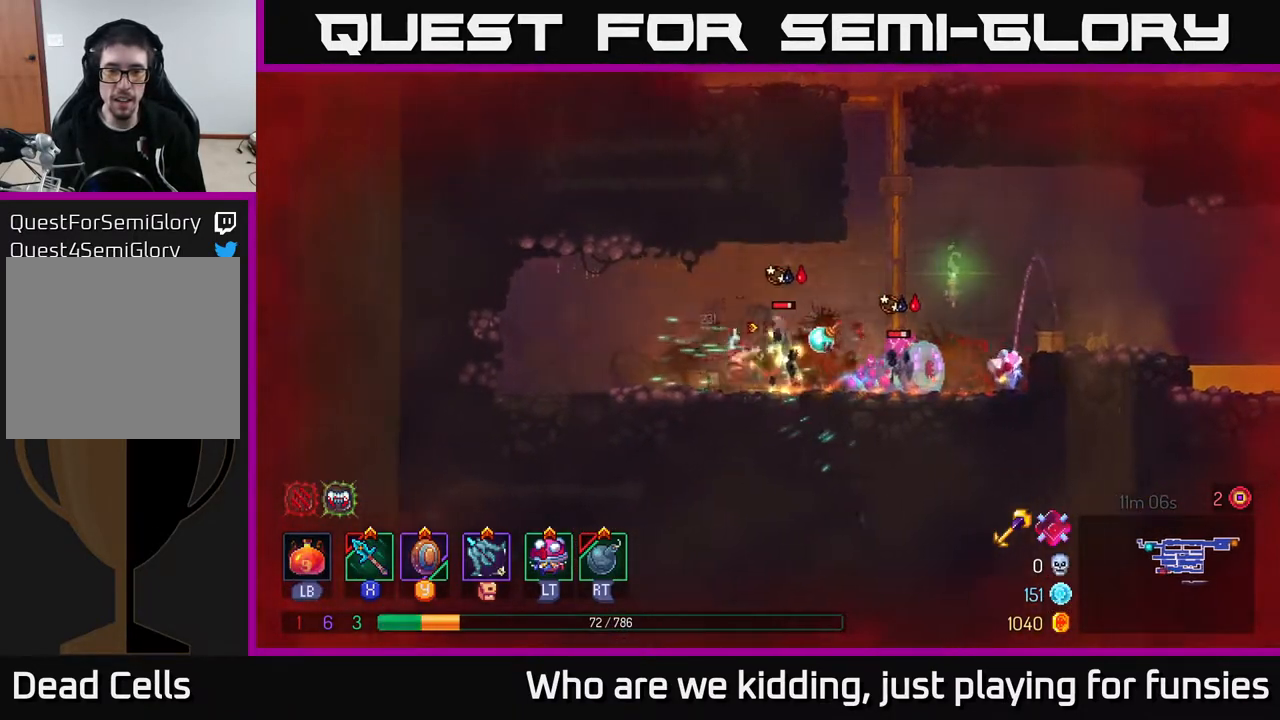
{"buttons": [], "left_stick": "right", "right_stick": "center", "events": [[17, "B", "up"], [100, "left_stick", "right"], [133, "X", "down"], [183, "X", "up"]]}
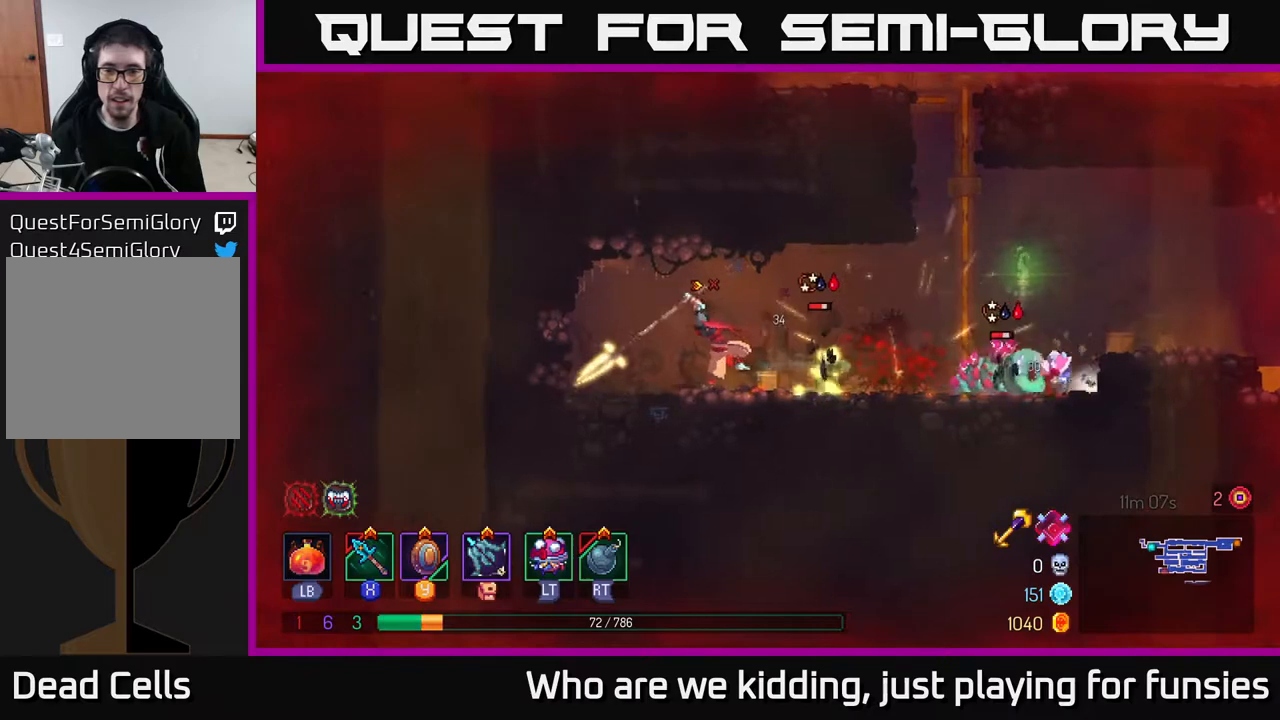
{"buttons": [], "left_stick": "right", "right_stick": "center", "events": [[233, "X", "down"], [400, "X", "up"]]}
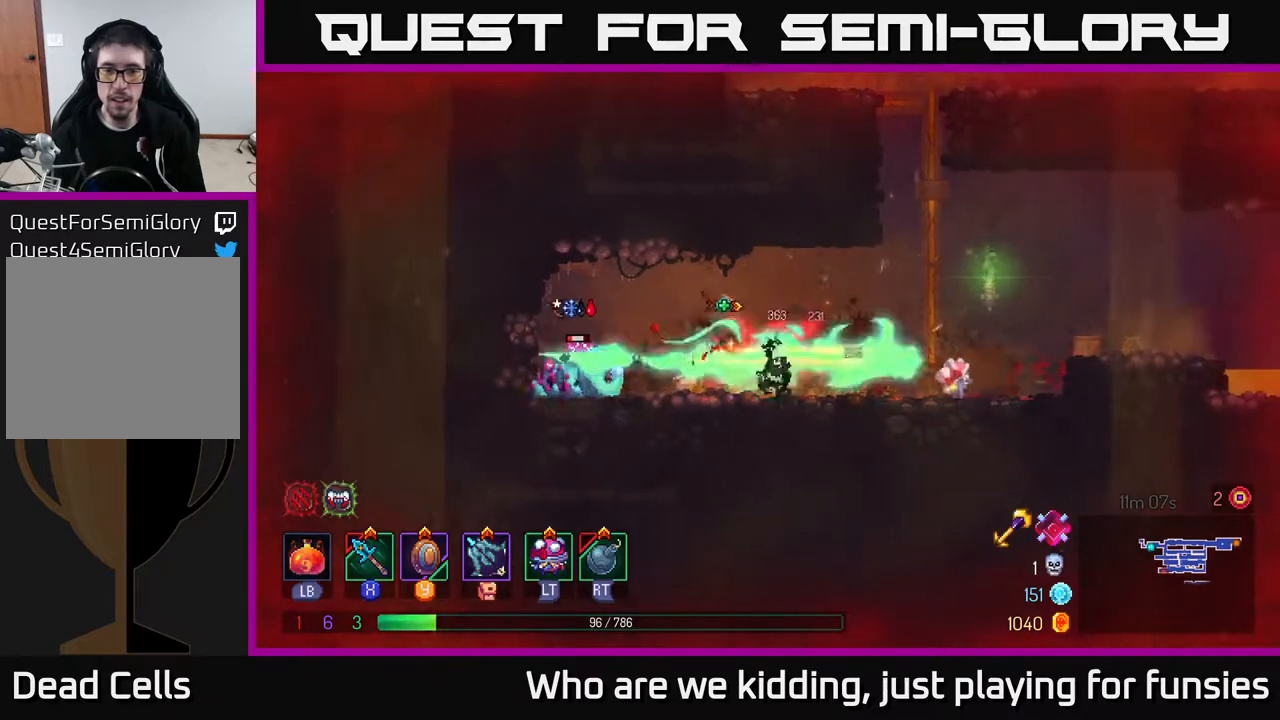
{"buttons": [], "left_stick": "right", "right_stick": "center", "events": [[333, "B", "down"], [400, "B", "up"]]}
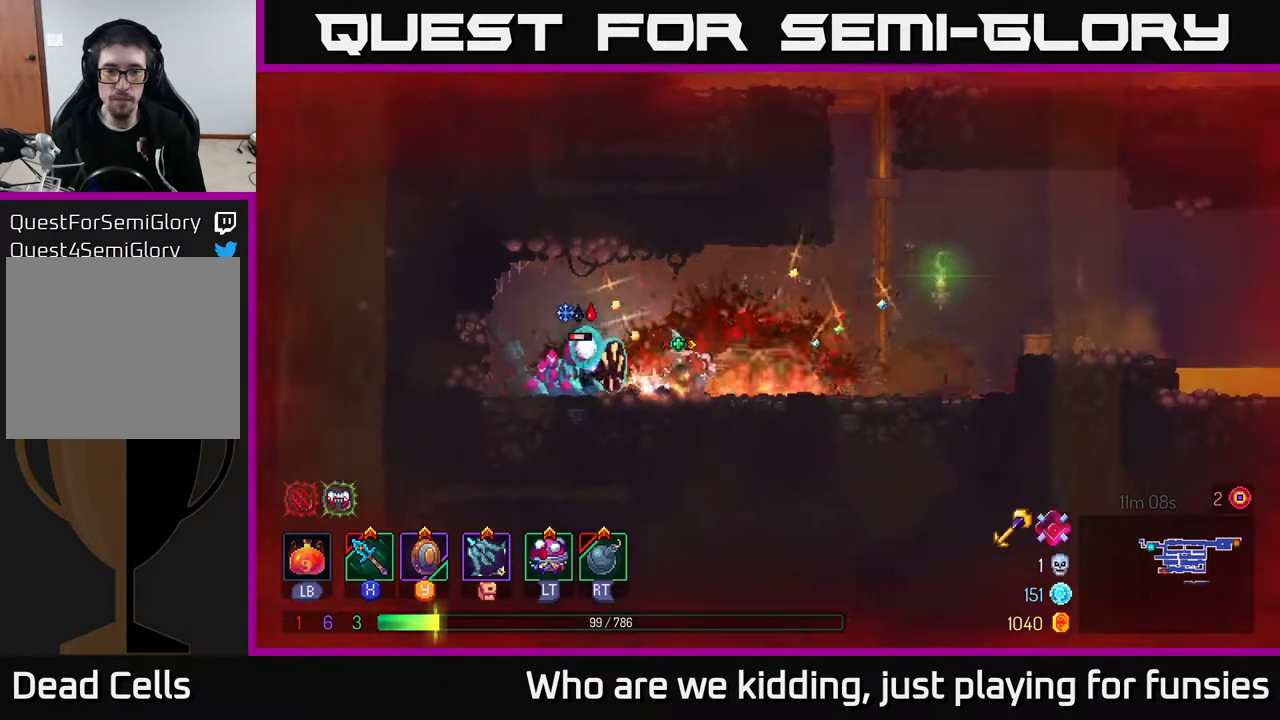
{"buttons": [], "left_stick": "left", "right_stick": "center", "events": [[17, "B", "down"], [100, "B", "up"], [333, "left_stick", "left"]]}
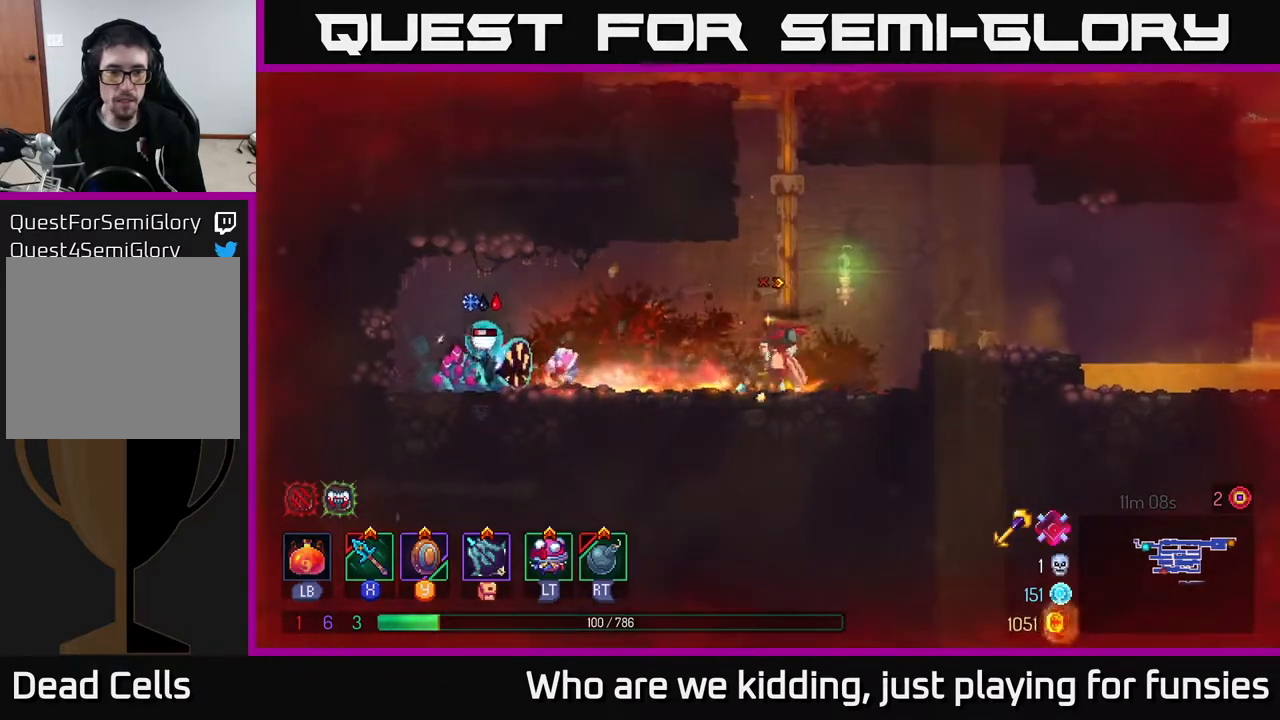
{"buttons": [], "left_stick": "left", "right_stick": "center", "events": [[133, "X", "down"], [200, "X", "up"]]}
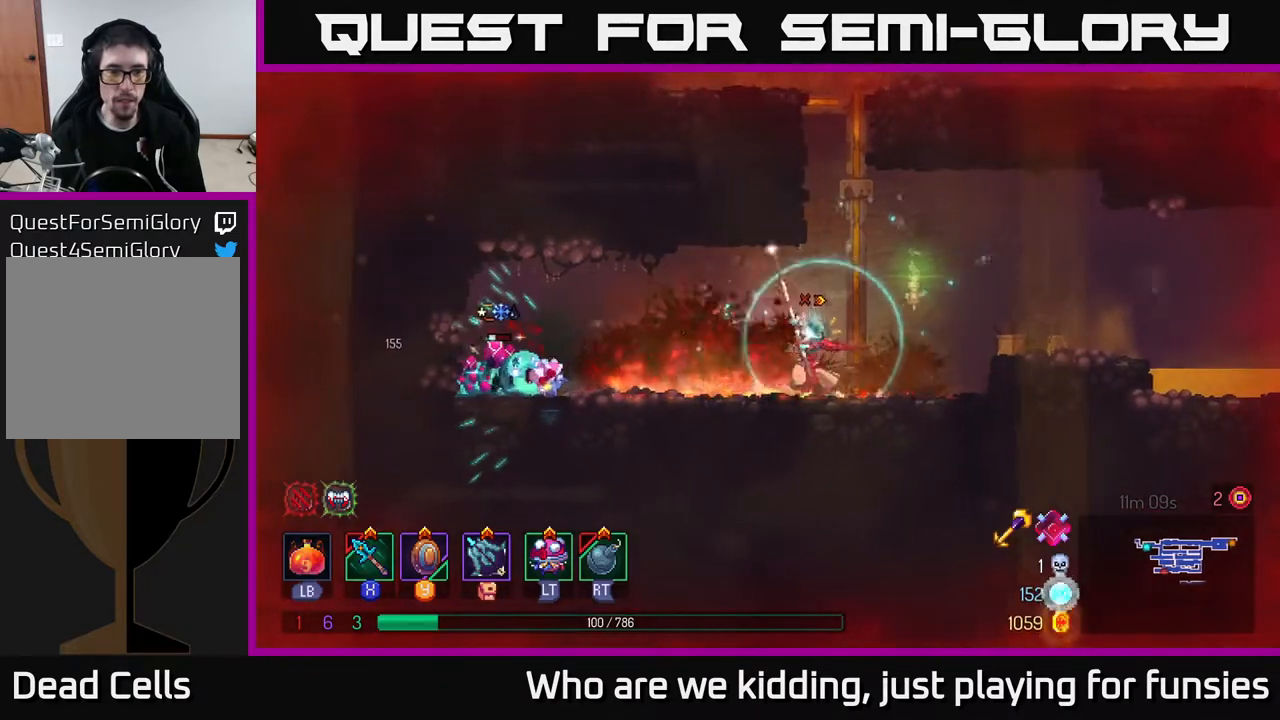
{"buttons": [], "left_stick": "left", "right_stick": "center", "events": [[200, "X", "down"], [300, "X", "up"]]}
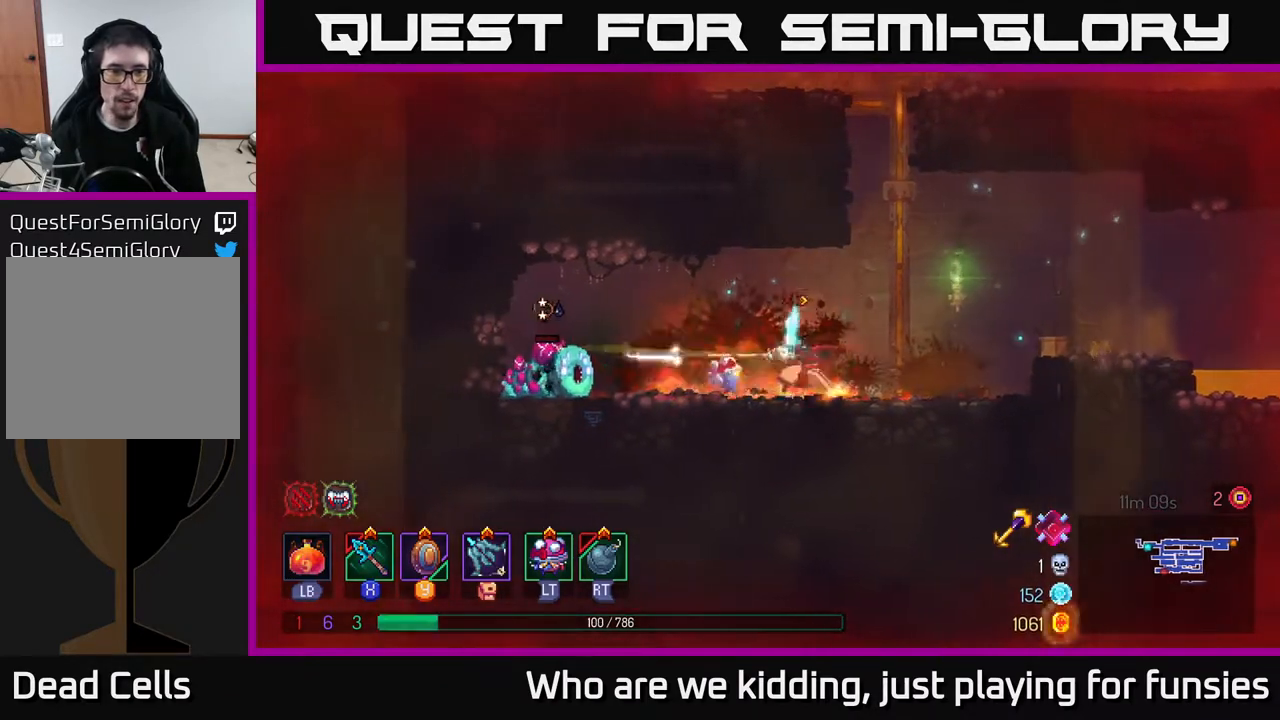
{"buttons": [], "left_stick": "left", "right_stick": "center", "events": [[167, "left_stick", "center"], [300, "left_stick", "left"], [333, "X", "down"], [400, "X", "up"]]}
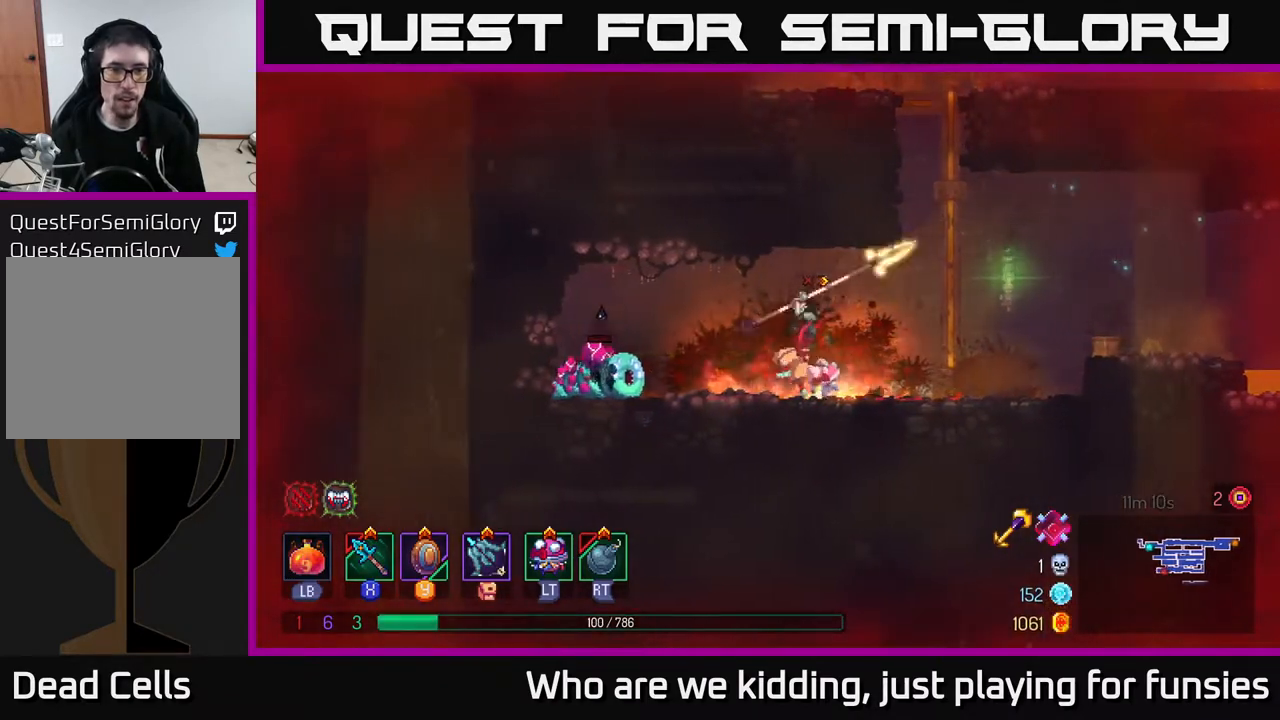
{"buttons": [], "left_stick": "center", "right_stick": "center", "events": [[250, "left_stick", "center"]]}
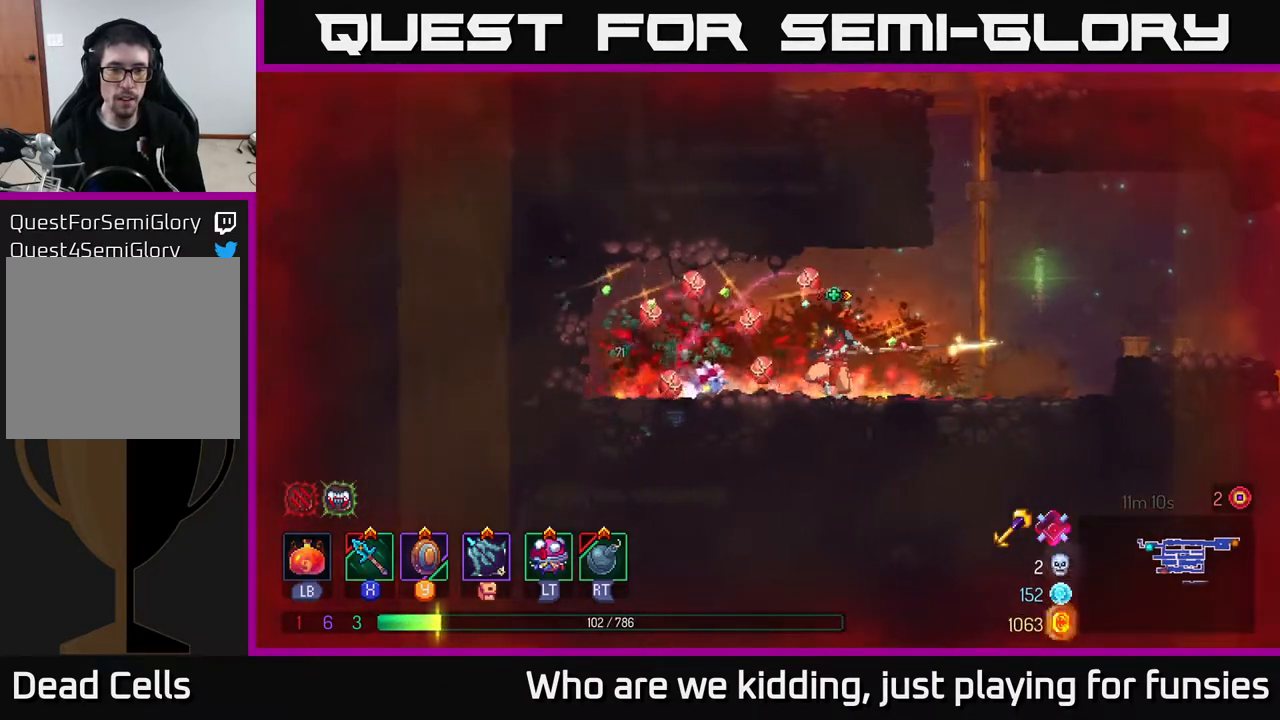
{"buttons": [], "left_stick": "right", "right_stick": "center", "events": [[100, "left_stick", "right"], [167, "B", "down"], [217, "B", "up"]]}
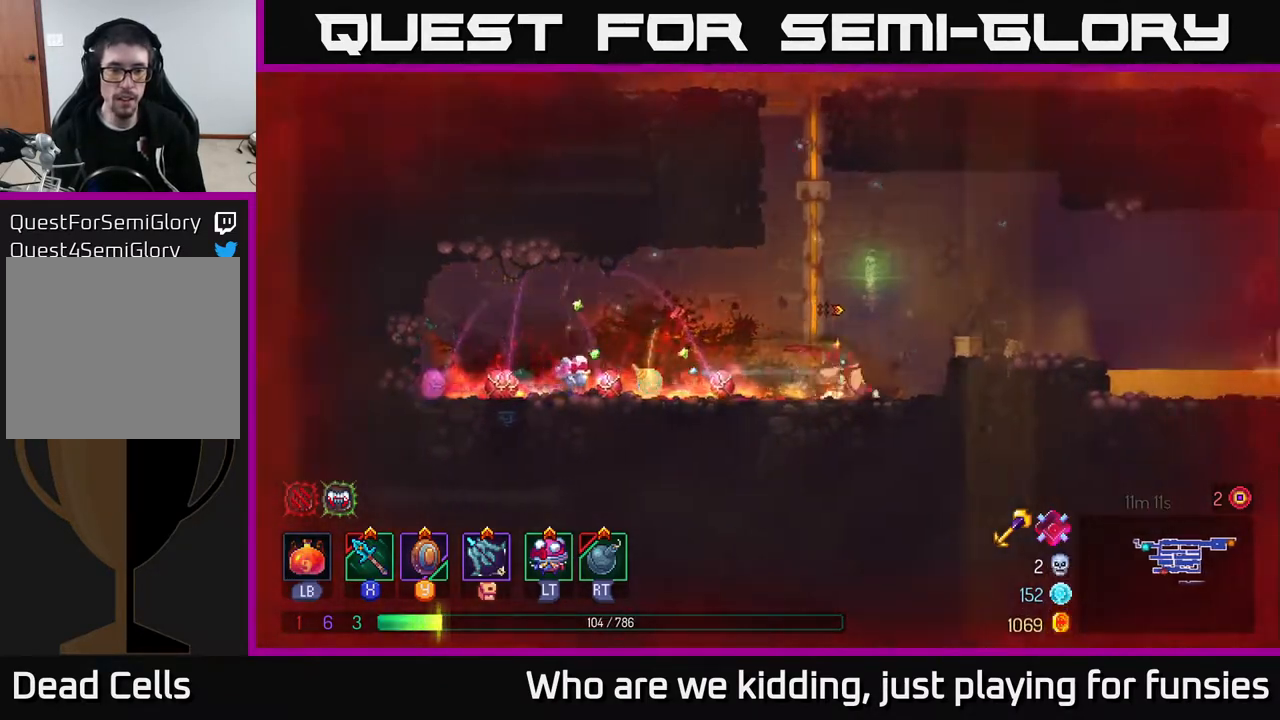
{"buttons": [], "left_stick": "center", "right_stick": "center", "events": [[200, "left_stick", "center"], [250, "left_stick", "left"], [300, "left_stick", "center"]]}
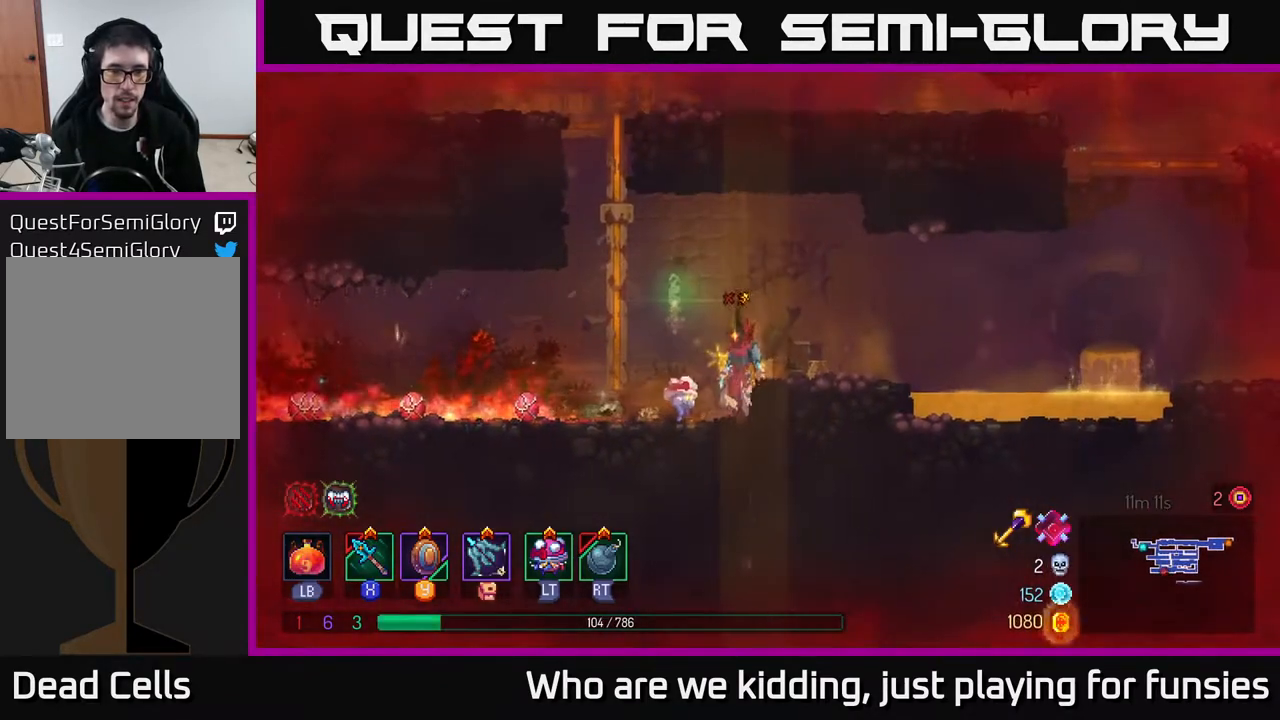
{"buttons": [], "left_stick": "right", "right_stick": "center", "events": [[417, "left_stick", "right"]]}
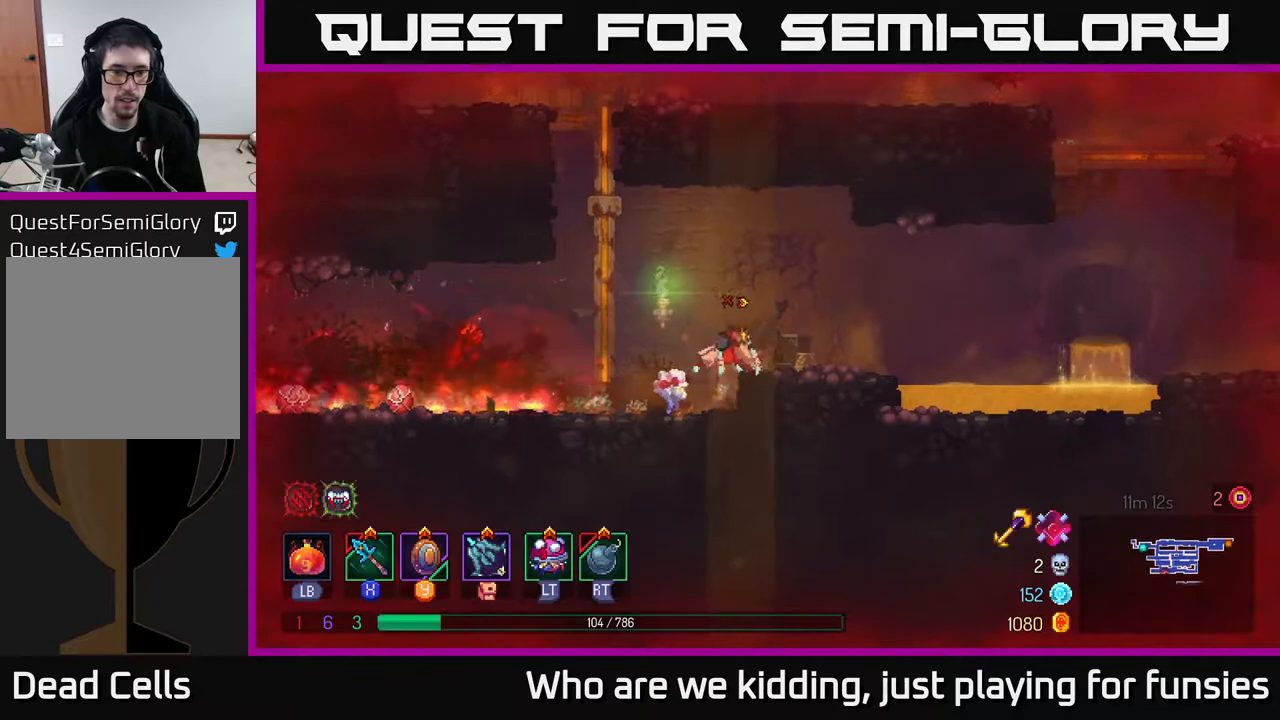
{"buttons": [], "left_stick": "center", "right_stick": "center", "events": [[150, "left_stick", "center"]]}
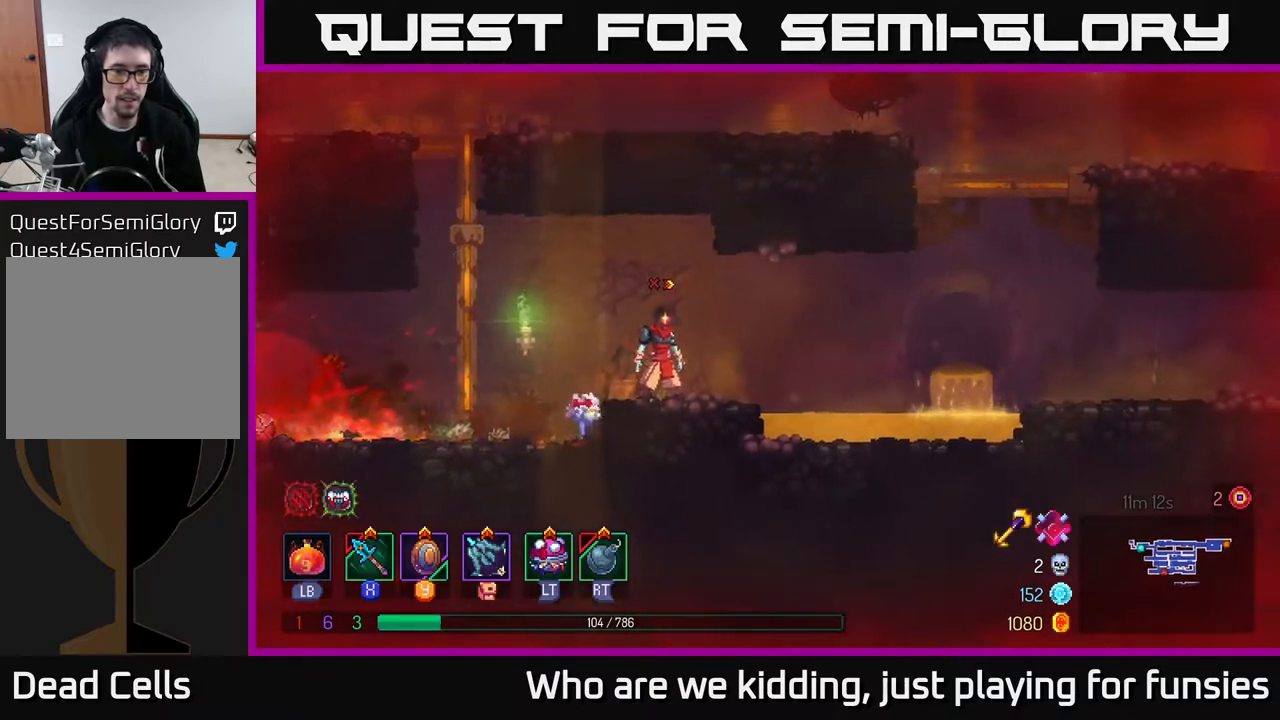
{"buttons": [], "left_stick": "center", "right_stick": "center", "events": [[50, "left_stick", "left"], [250, "left_stick", "center"]]}
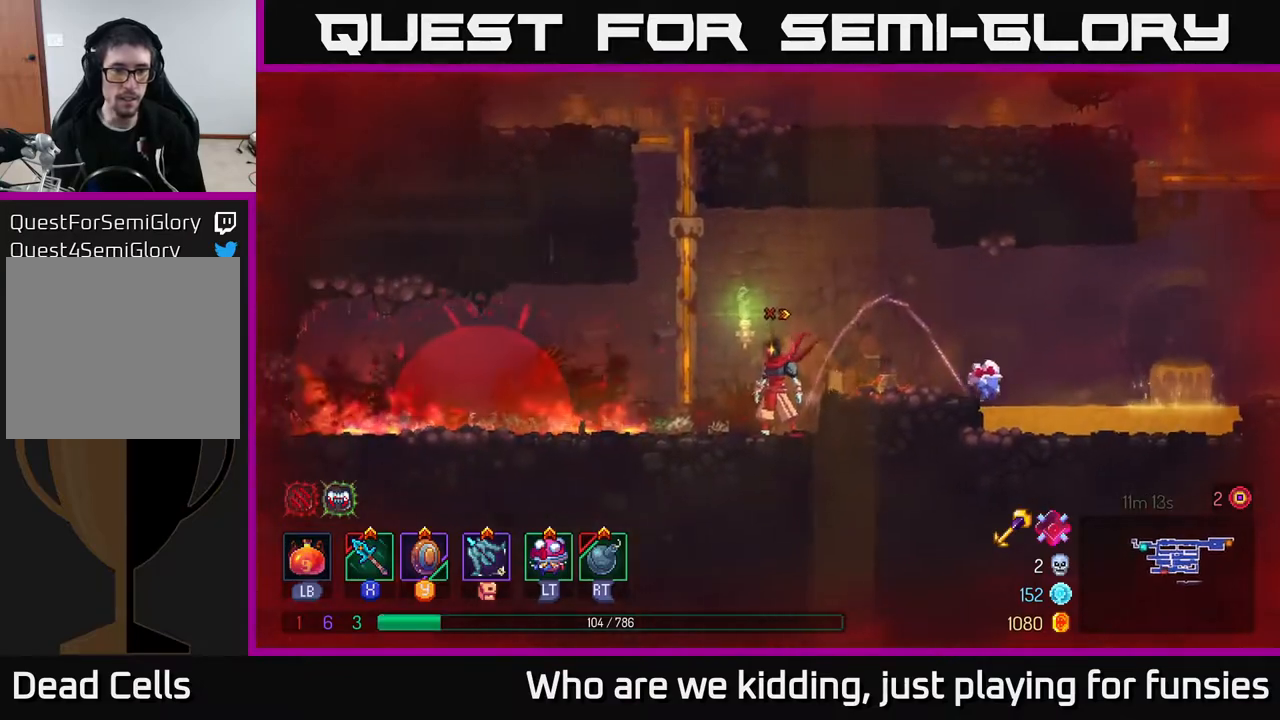
{"buttons": [], "left_stick": "center", "right_stick": "center", "events": []}
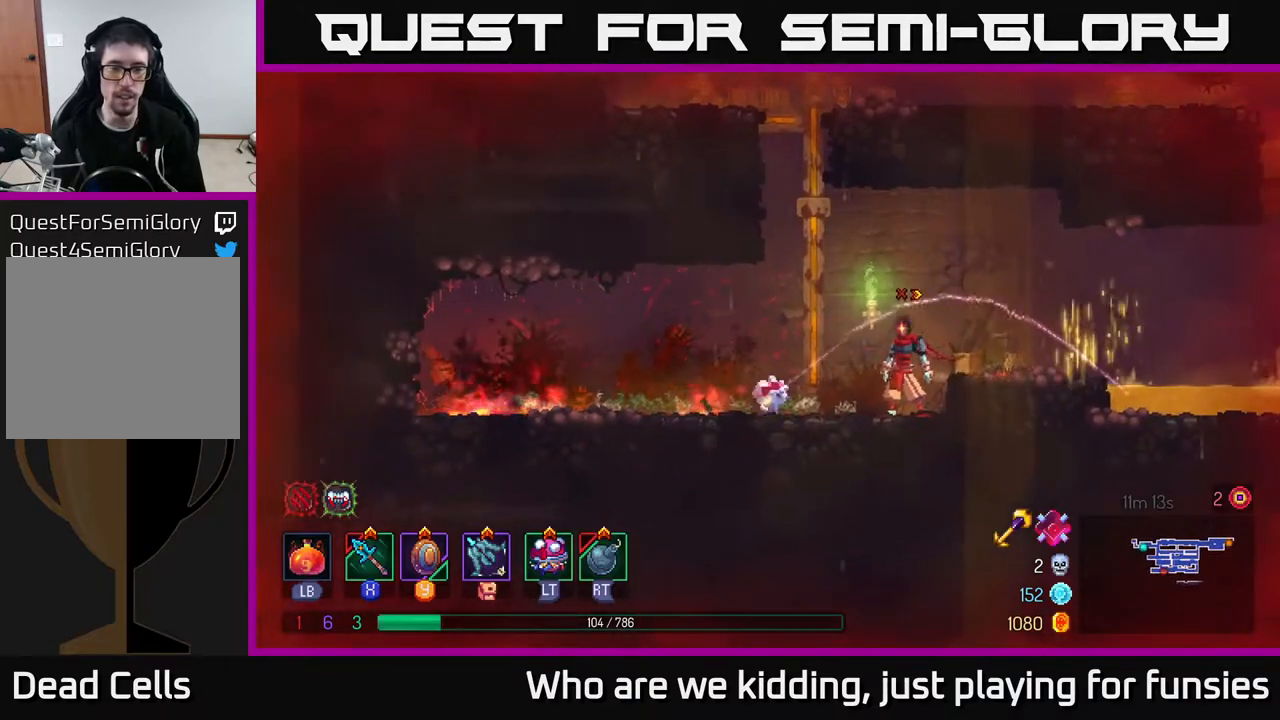
{"buttons": [], "left_stick": "left", "right_stick": "center", "events": [[50, "left_stick", "left"], [117, "B", "down"], [200, "B", "up"]]}
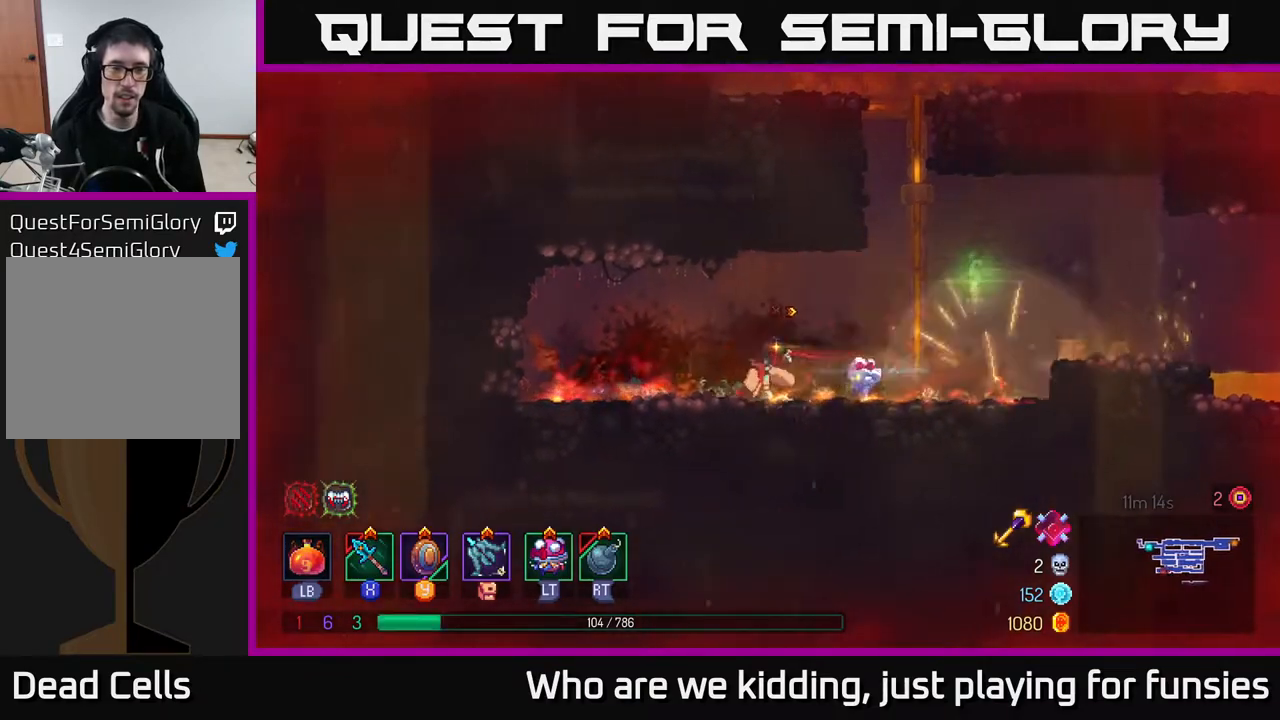
{"buttons": [], "left_stick": "down", "right_stick": "center", "events": [[150, "A", "down"], [233, "A", "up"], [283, "A", "down"], [333, "A", "up"], [350, "left_stick", "down"], [400, "A", "down"], [483, "A", "up"]]}
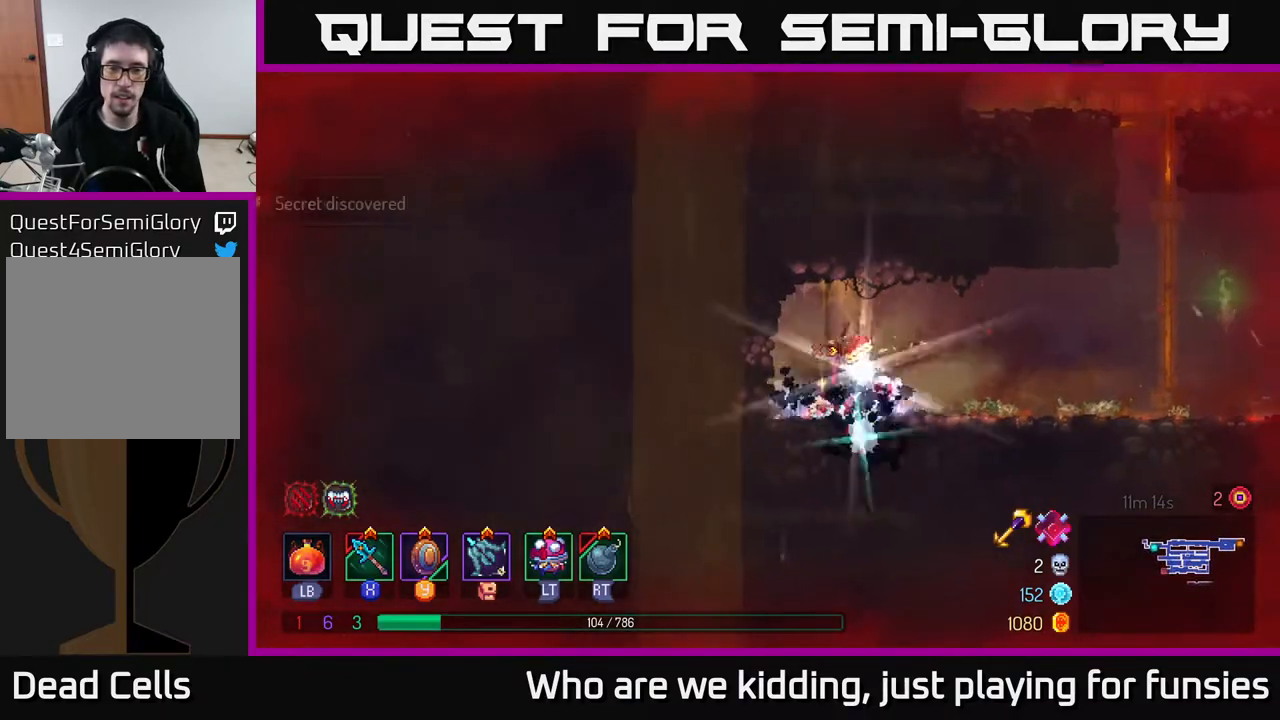
{"buttons": ["R1"], "left_stick": "right", "right_stick": "center", "events": [[300, "left_stick", "center"], [467, "R1", "down"], [467, "left_stick", "right"]]}
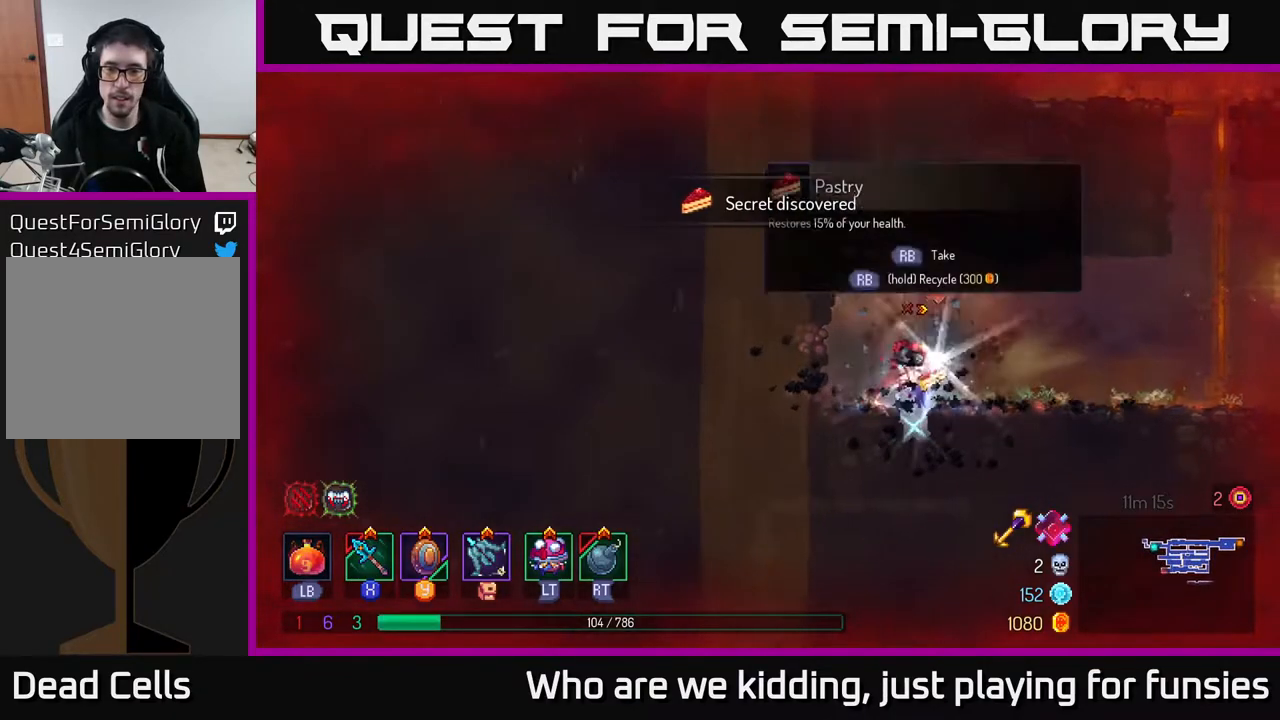
{"buttons": [], "left_stick": "center", "right_stick": "center", "events": [[83, "R1", "up"], [500, "left_stick", "center"]]}